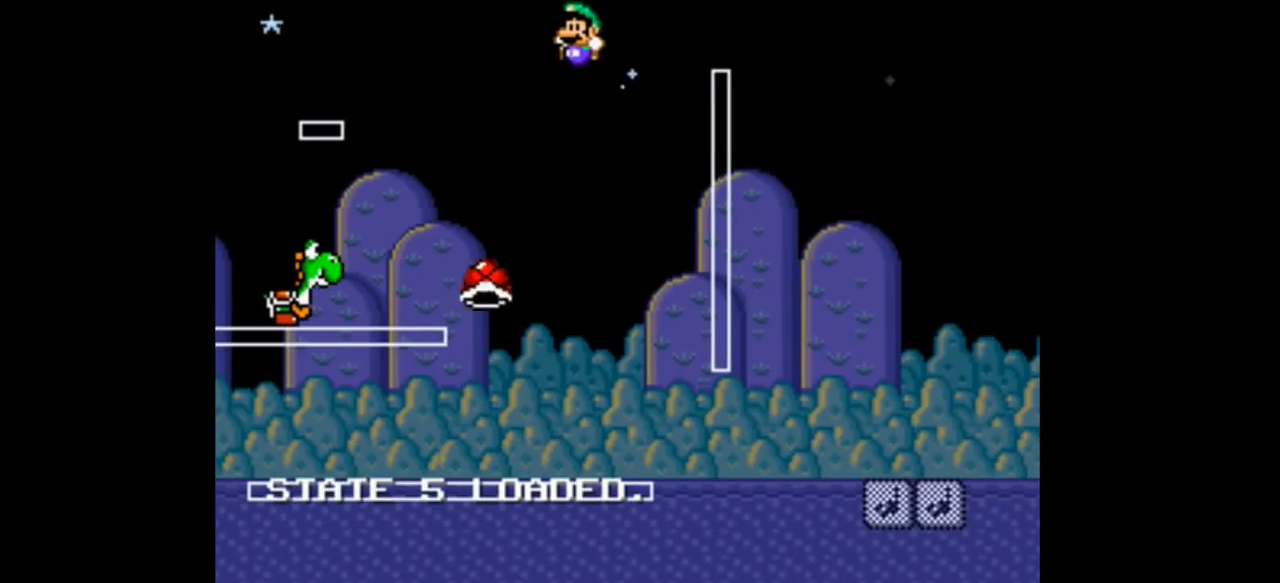
Gameplay with a controller (Nintendo layout); each line is a JSON object with the inputs held at the frame after it. "events" lists button and stick changes between this image and that frame as [ms after this image, input, new state], when the widget could be followed in between. Not read: L3 R1 R3.
{"buttons": ["B", "Y", "DPAD_LEFT"], "events": []}
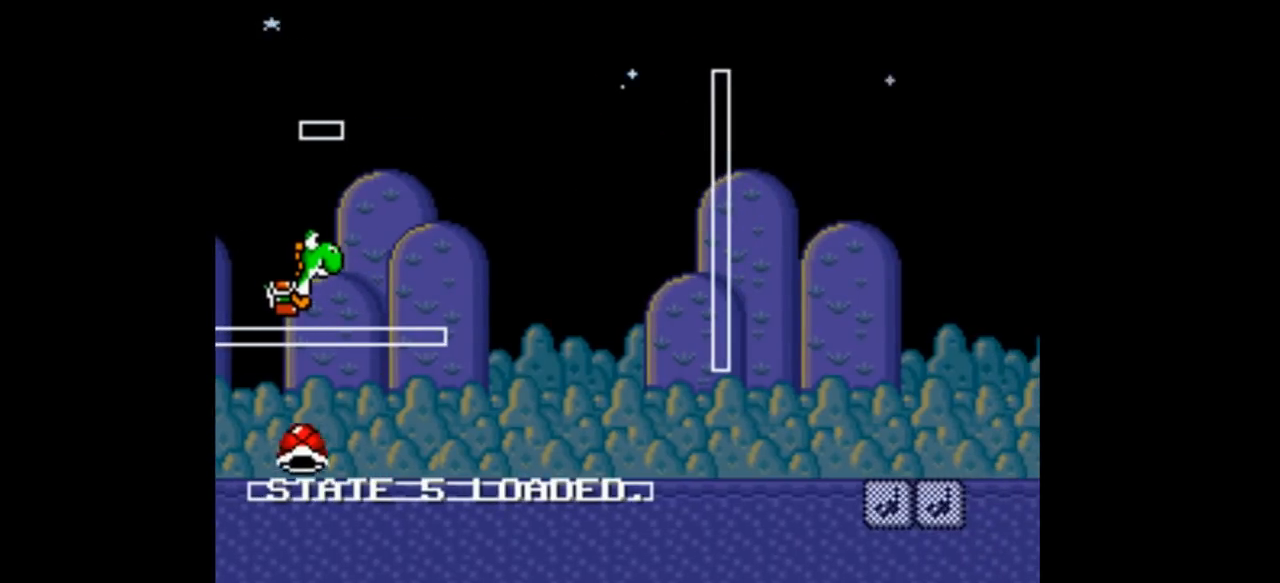
{"buttons": ["B", "Y", "DPAD_LEFT"], "events": []}
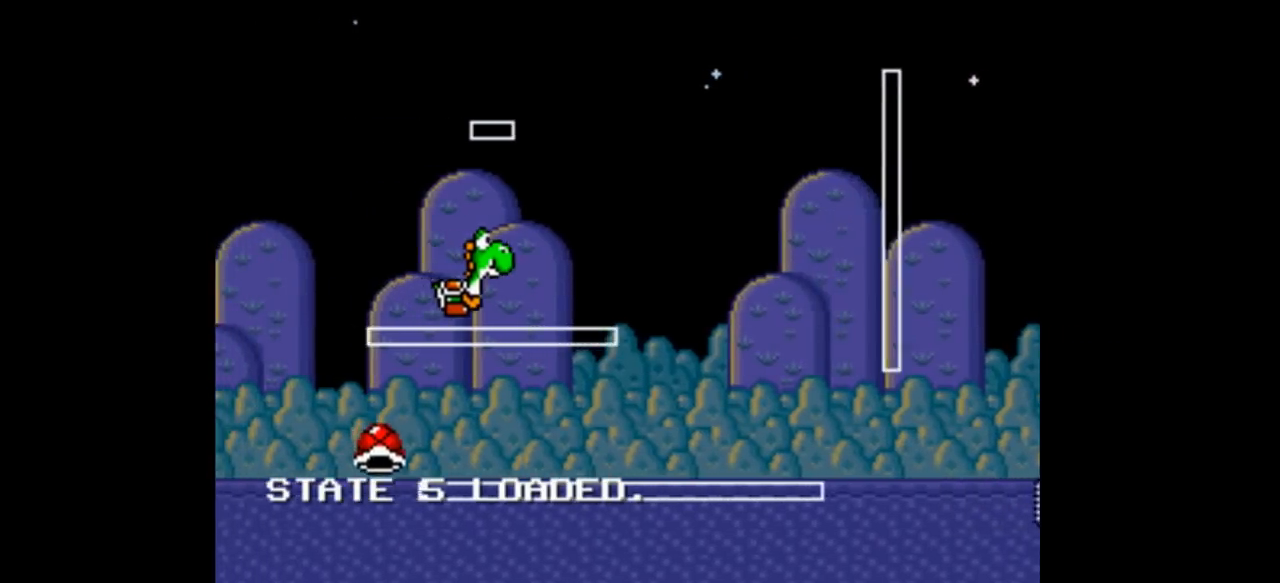
{"buttons": ["B", "Y", "DPAD_LEFT"], "events": []}
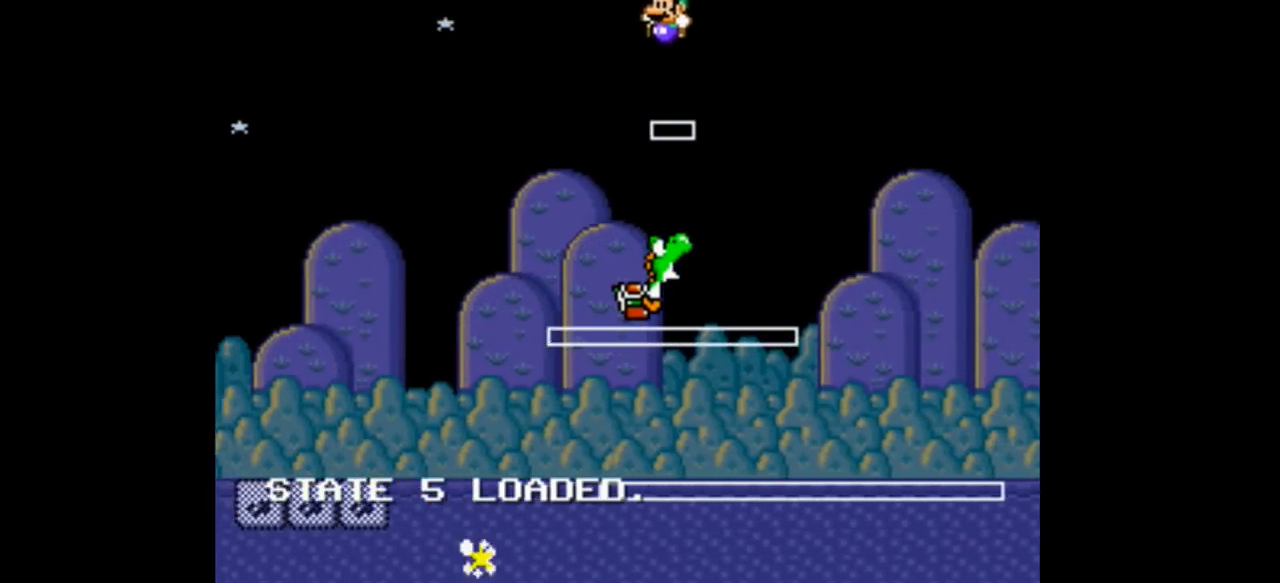
{"buttons": ["B", "Y", "DPAD_RIGHT"], "events": [[33, "DPAD_LEFT", "up"], [33, "DPAD_RIGHT", "down"]]}
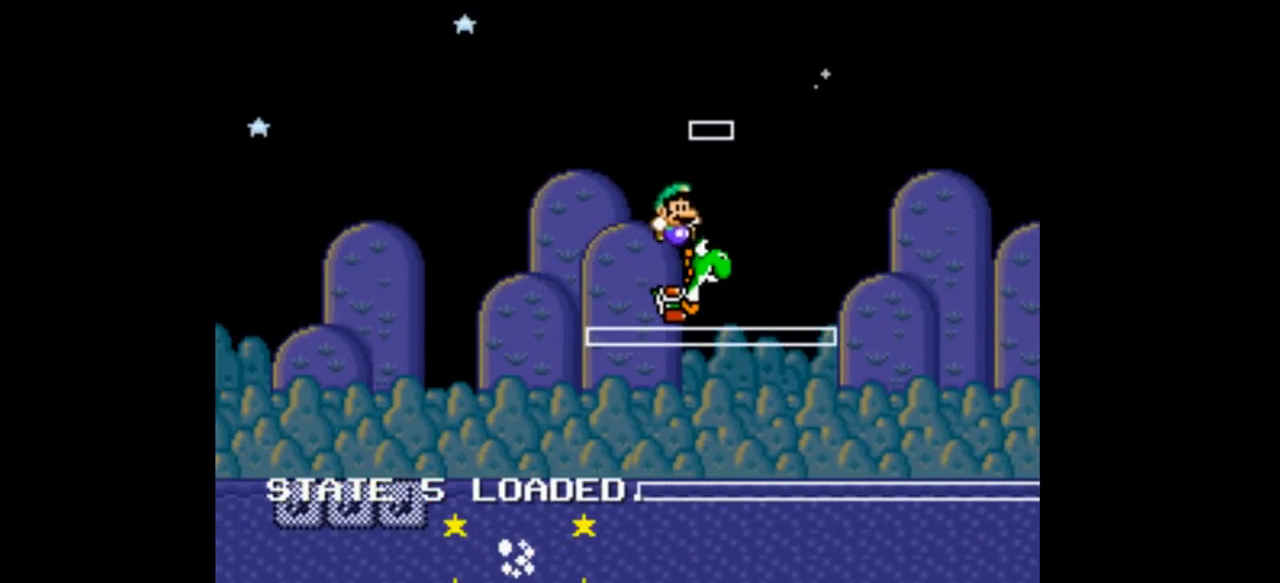
{"buttons": ["B", "Y", "DPAD_RIGHT"], "events": []}
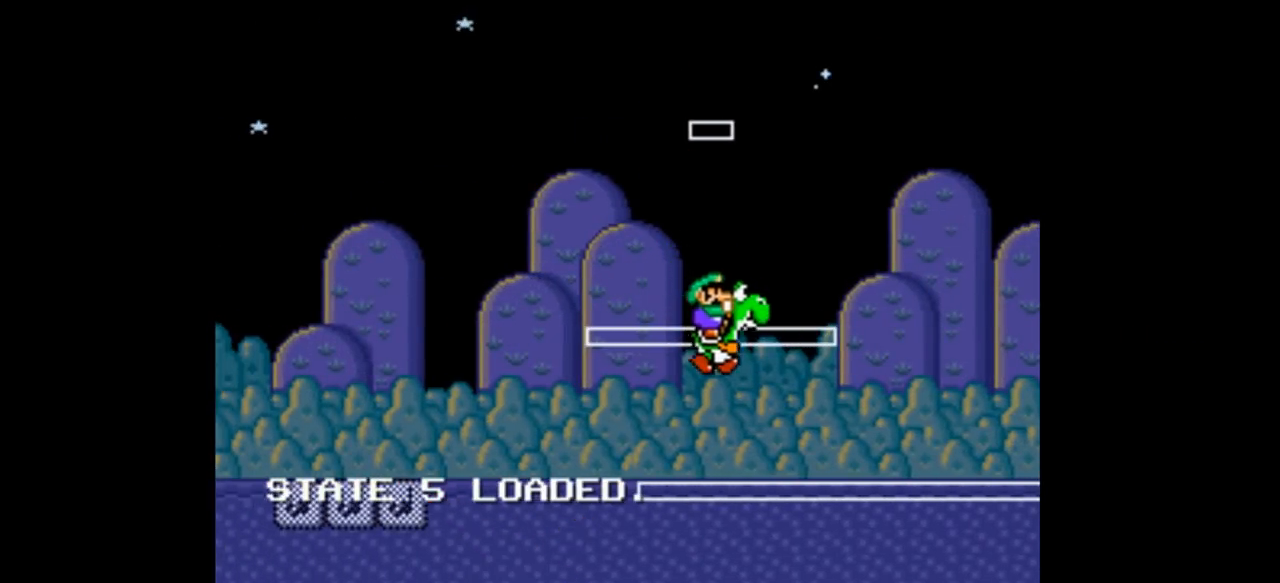
{"buttons": ["A", "Y", "DPAD_RIGHT"], "events": [[100, "B", "up"], [133, "B", "down"], [200, "B", "up"], [333, "A", "down"]]}
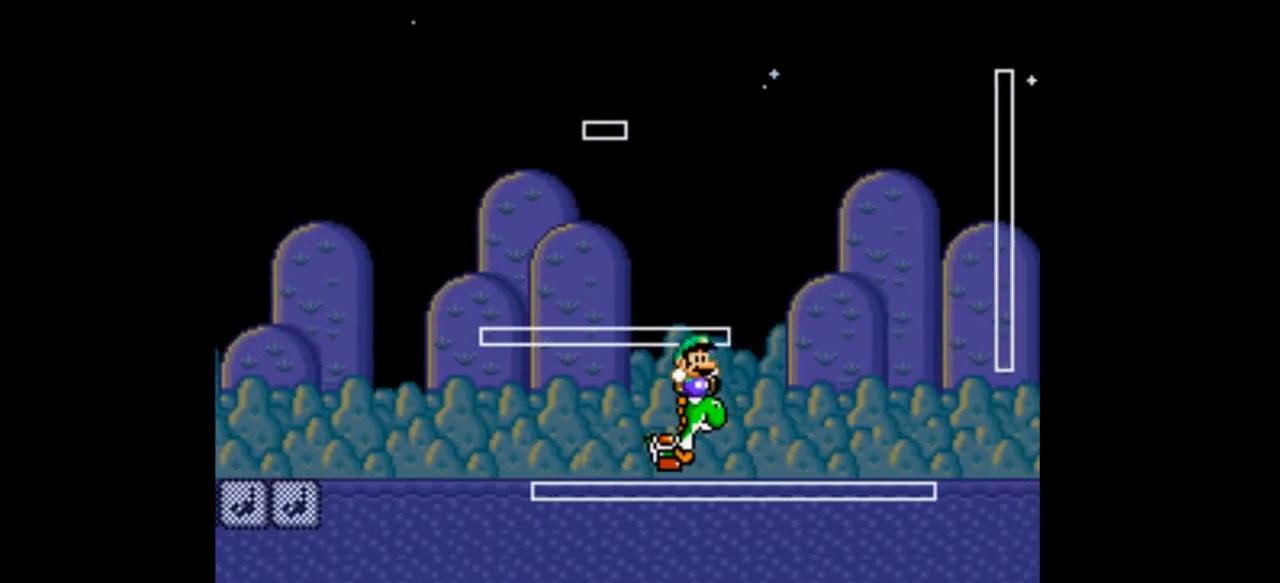
{"buttons": ["A", "Y", "DPAD_LEFT"], "events": [[467, "DPAD_LEFT", "down"], [467, "DPAD_RIGHT", "up"]]}
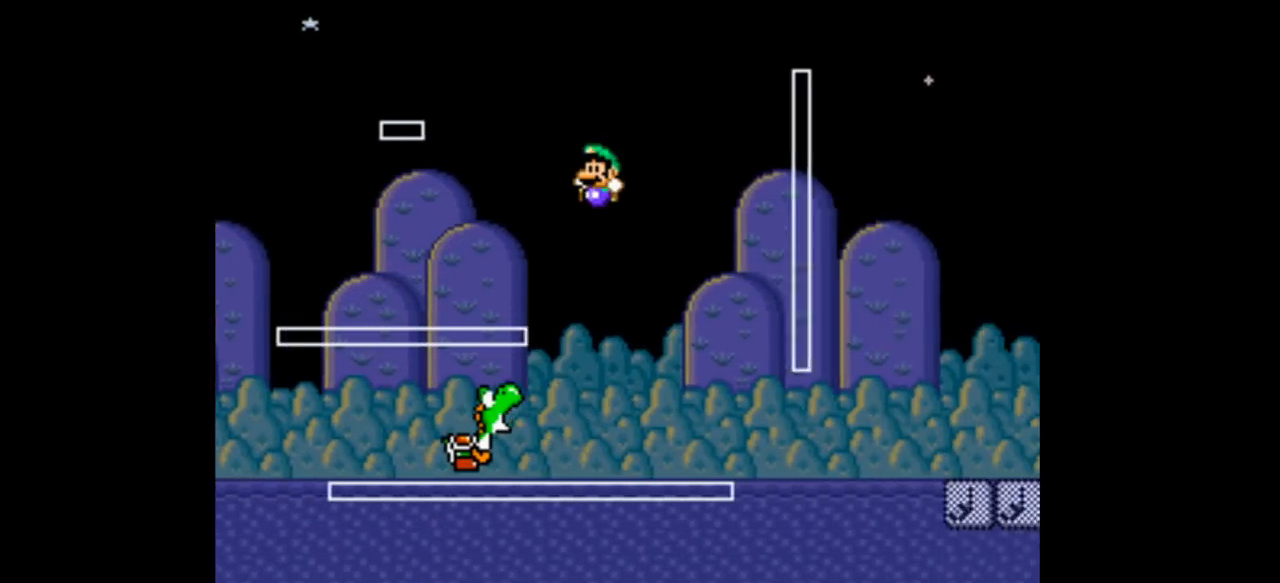
{"buttons": ["A", "Y", "DPAD_LEFT"], "events": []}
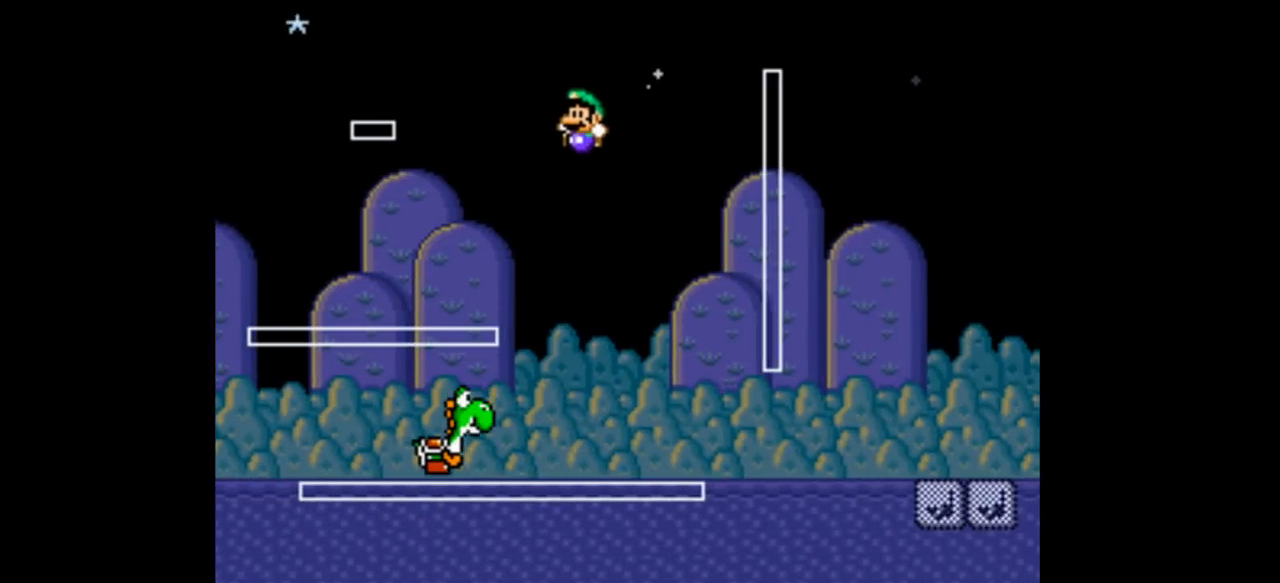
{"buttons": ["A", "Y", "DPAD_LEFT"], "events": []}
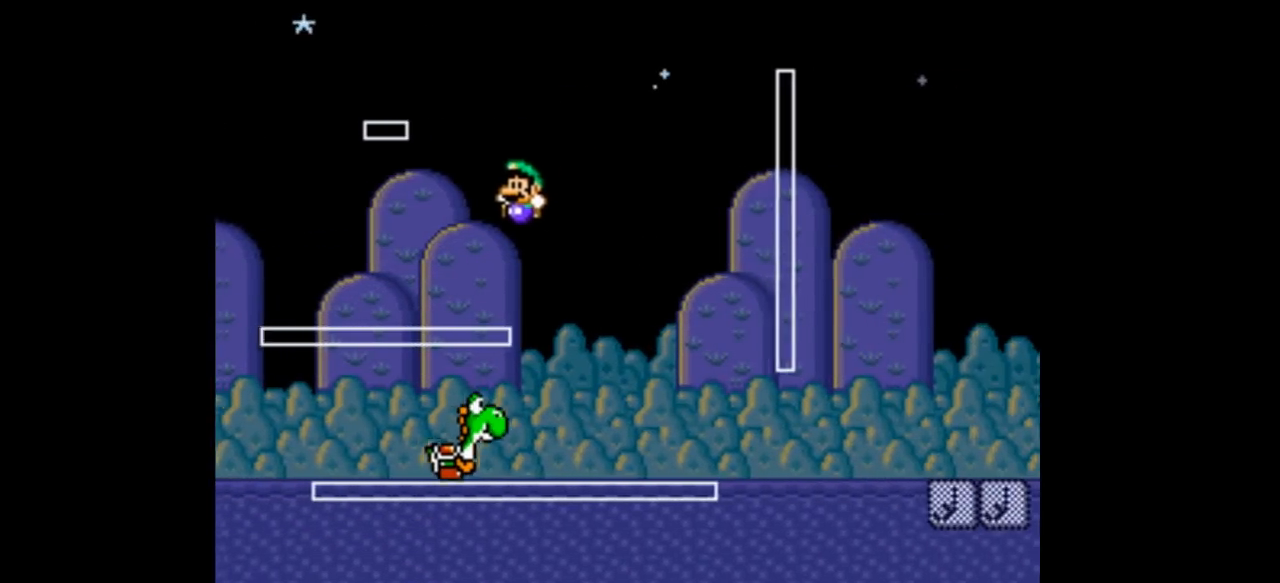
{"buttons": ["A", "Y", "DPAD_RIGHT"], "events": [[167, "DPAD_LEFT", "up"], [167, "DPAD_RIGHT", "down"]]}
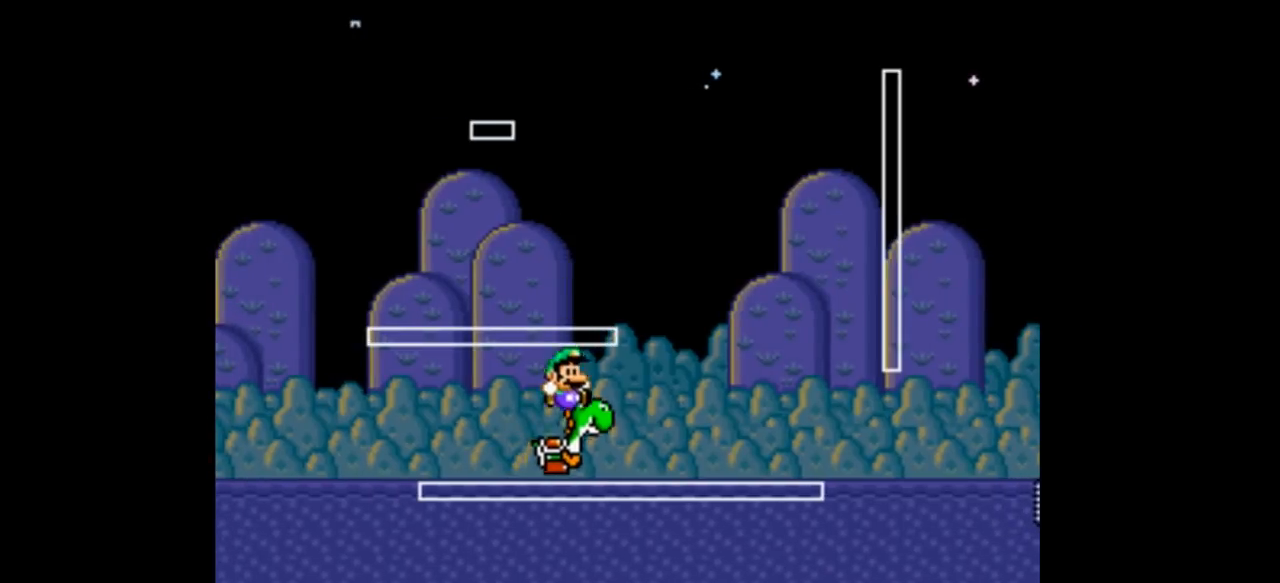
{"buttons": ["Y", "DPAD_RIGHT"], "events": [[100, "A", "up"], [200, "A", "down"], [333, "A", "up"]]}
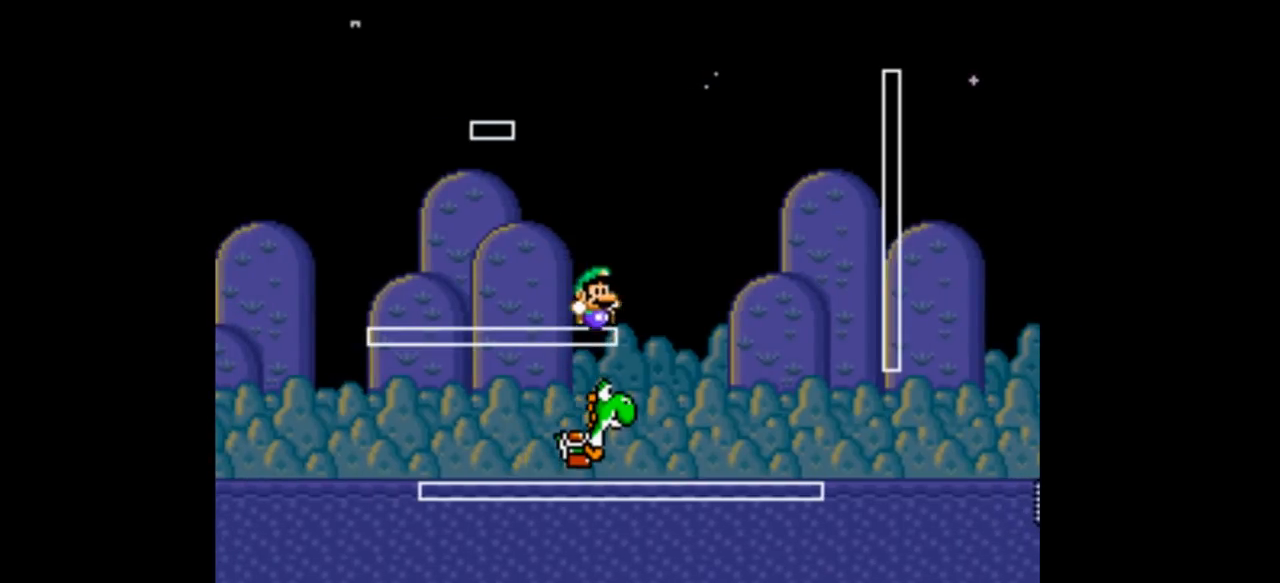
{"buttons": ["A", "Y", "DPAD_LEFT"], "events": [[233, "A", "down"], [267, "DPAD_LEFT", "down"], [267, "DPAD_RIGHT", "up"]]}
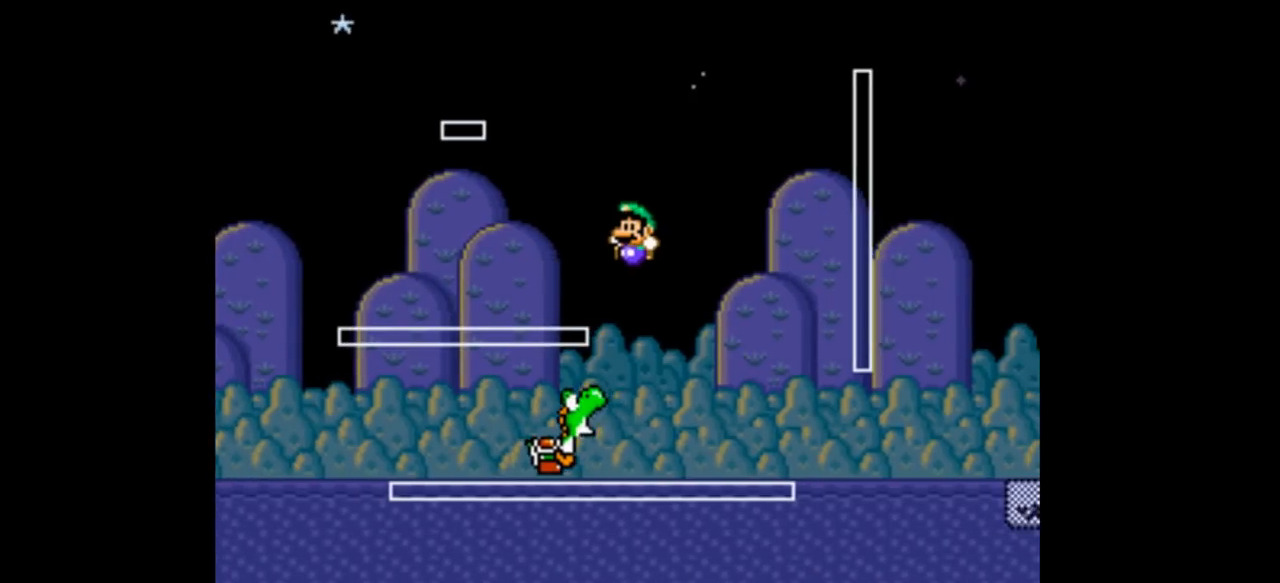
{"buttons": ["A", "Y", "DPAD_LEFT"], "events": []}
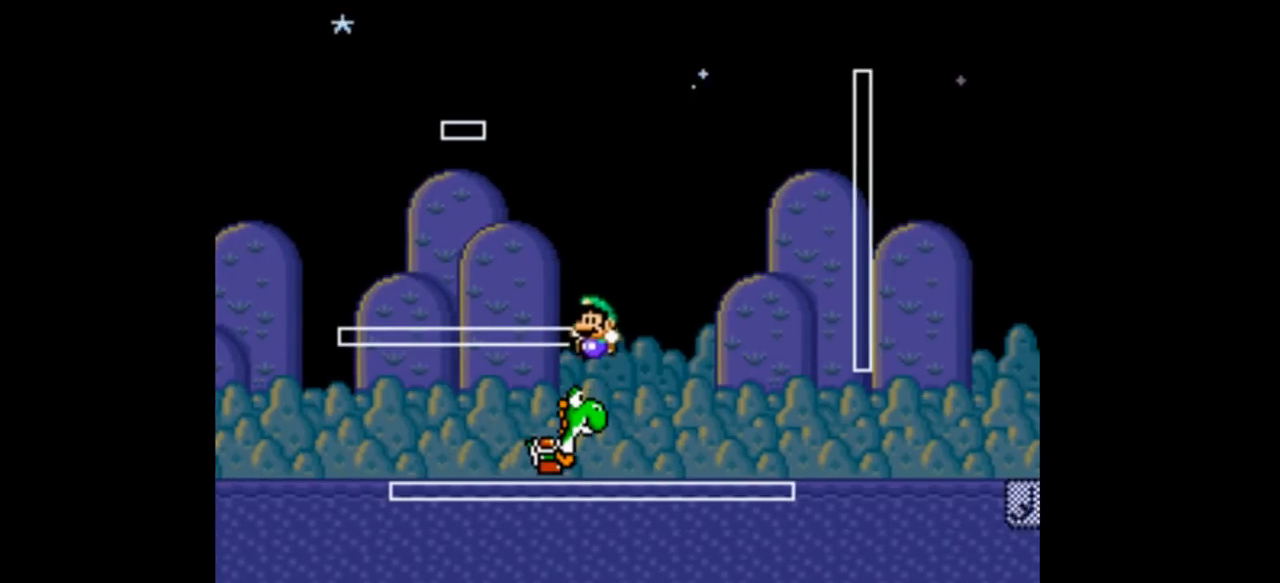
{"buttons": ["A", "Y", "DPAD_RIGHT"], "events": [[33, "DPAD_LEFT", "up"], [33, "DPAD_RIGHT", "down"], [133, "A", "up"], [233, "A", "down"], [367, "A", "up"], [467, "A", "down"]]}
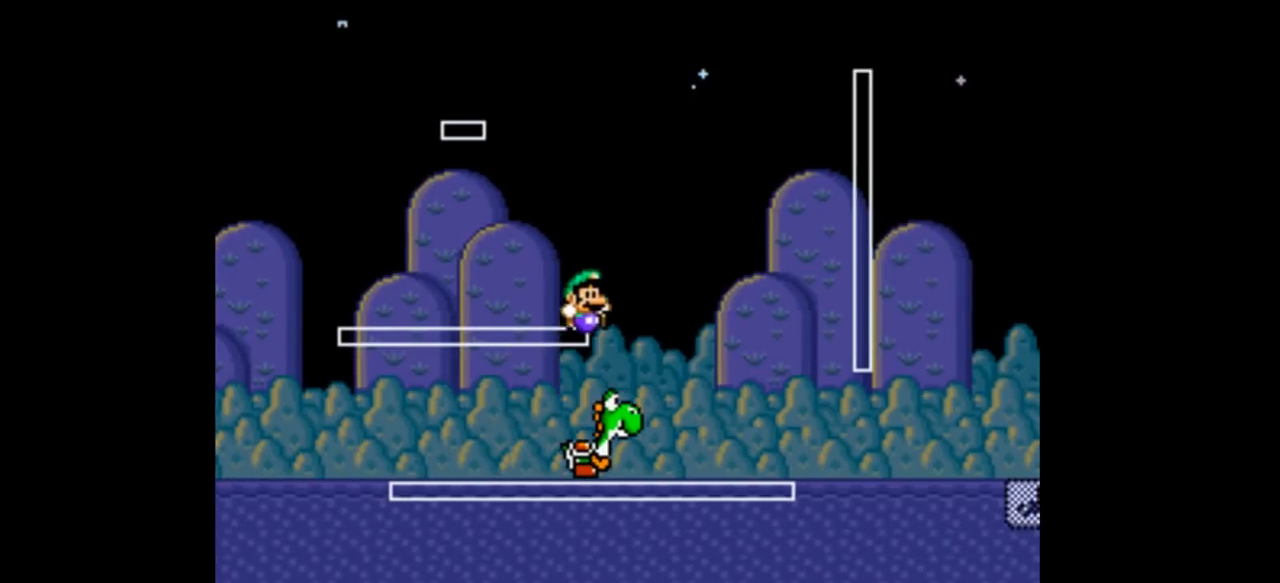
{"buttons": ["Y", "DPAD_LEFT"], "events": [[67, "A", "up"], [233, "DPAD_LEFT", "down"], [233, "DPAD_RIGHT", "up"]]}
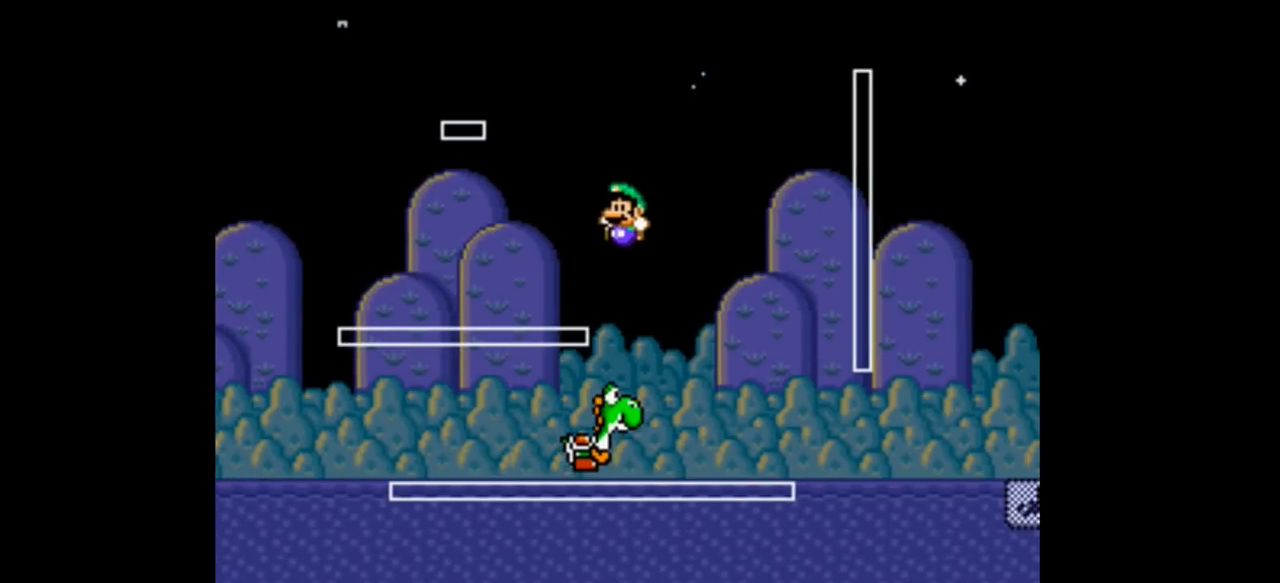
{"buttons": ["Y", "DPAD_RIGHT"], "events": [[267, "DPAD_LEFT", "up"], [267, "DPAD_RIGHT", "down"]]}
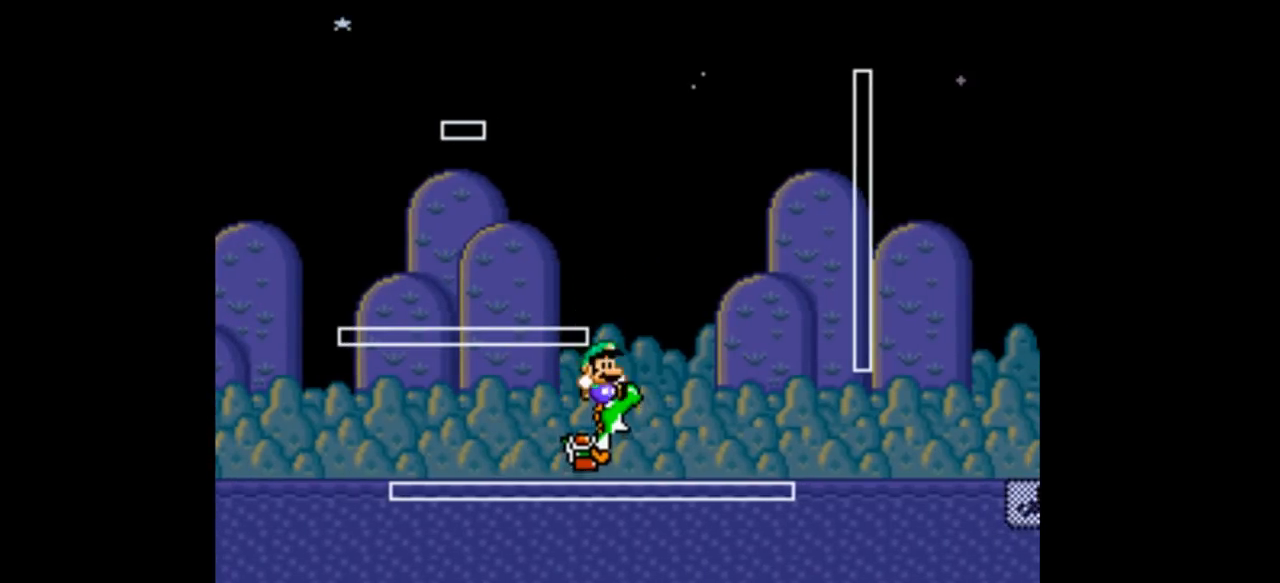
{"buttons": ["Y", "DPAD_LEFT"], "events": [[133, "A", "down"], [300, "A", "up"], [333, "DPAD_LEFT", "down"], [333, "DPAD_RIGHT", "up"]]}
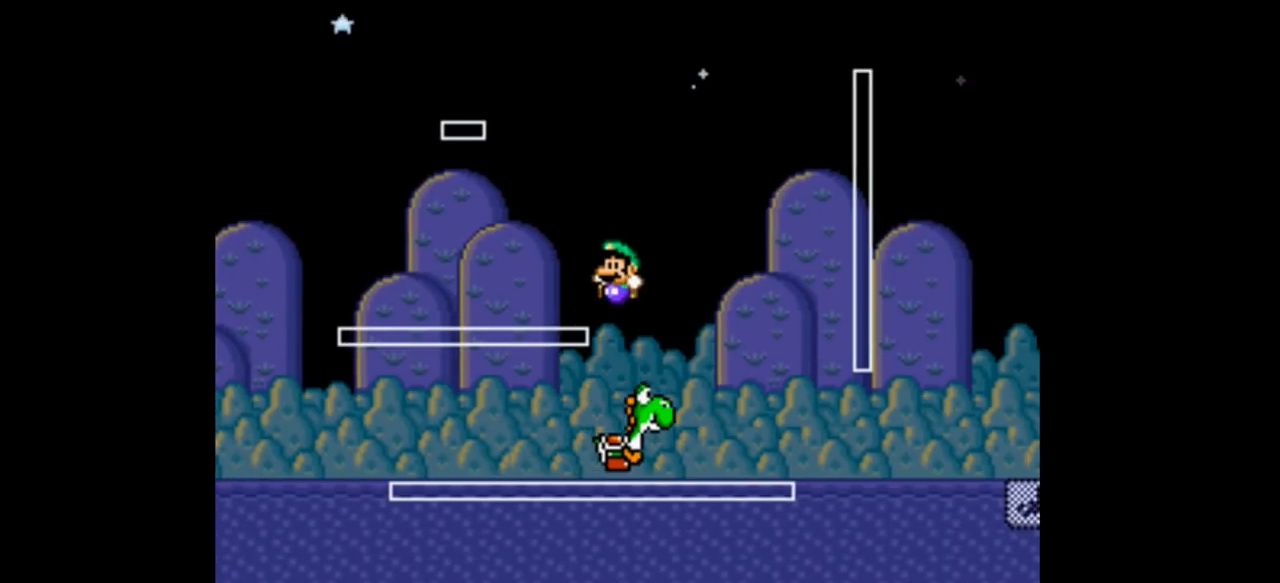
{"buttons": ["Y", "DPAD_RIGHT"], "events": [[133, "DPAD_LEFT", "up"], [133, "DPAD_RIGHT", "down"]]}
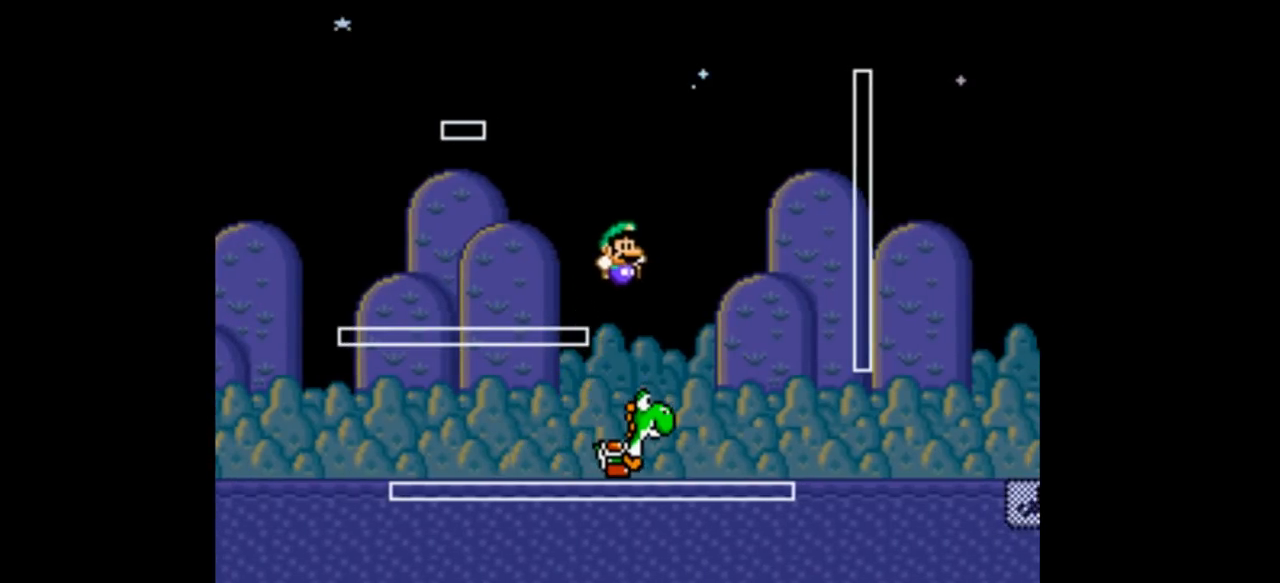
{"buttons": ["A", "Y", "DPAD_RIGHT"], "events": [[133, "DPAD_RIGHT", "up"], [167, "DPAD_LEFT", "down"], [333, "DPAD_LEFT", "up"], [333, "DPAD_RIGHT", "down"], [467, "A", "down"]]}
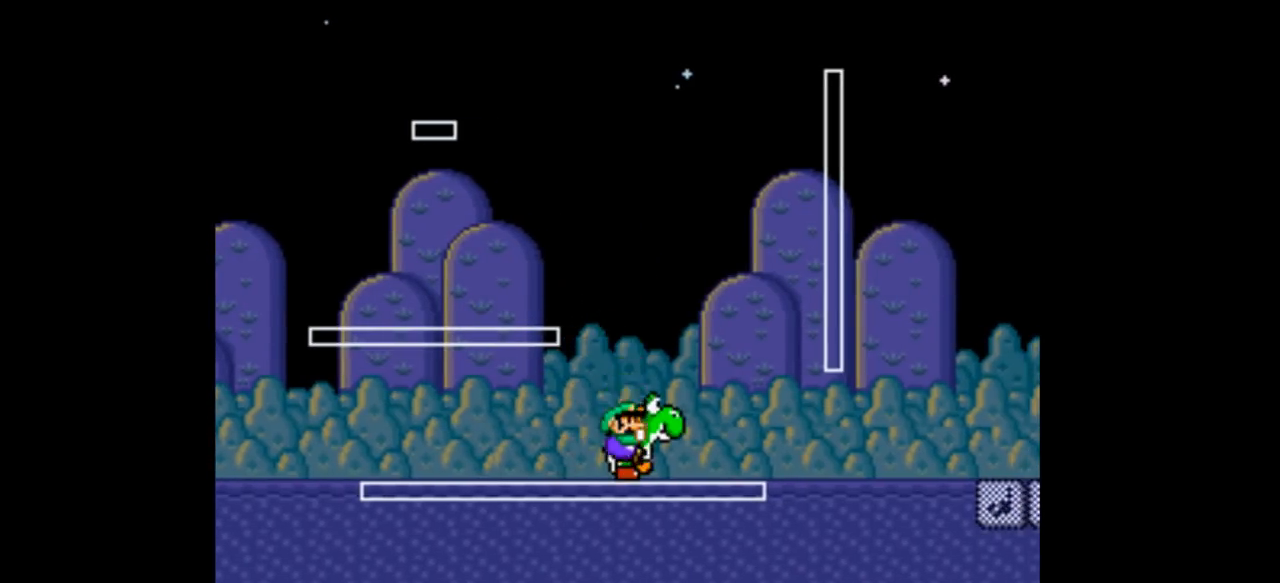
{"buttons": ["Y", "DPAD_LEFT"], "events": [[133, "A", "up"], [400, "DPAD_LEFT", "down"], [400, "DPAD_RIGHT", "up"]]}
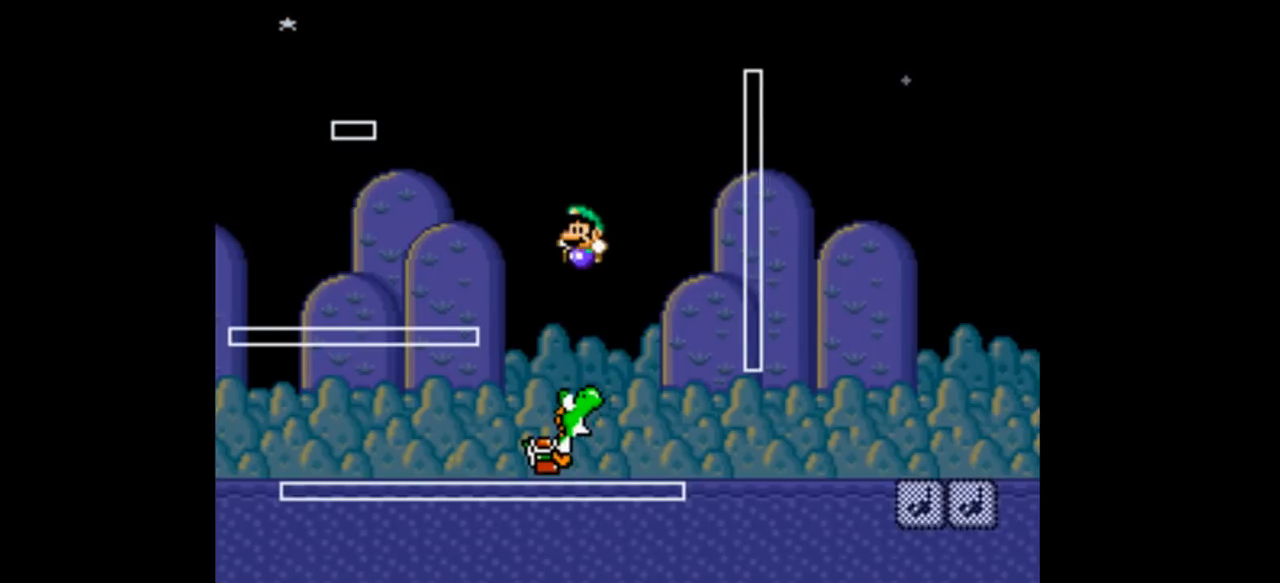
{"buttons": ["Y", "DPAD_RIGHT"], "events": [[300, "DPAD_LEFT", "up"], [300, "DPAD_RIGHT", "down"]]}
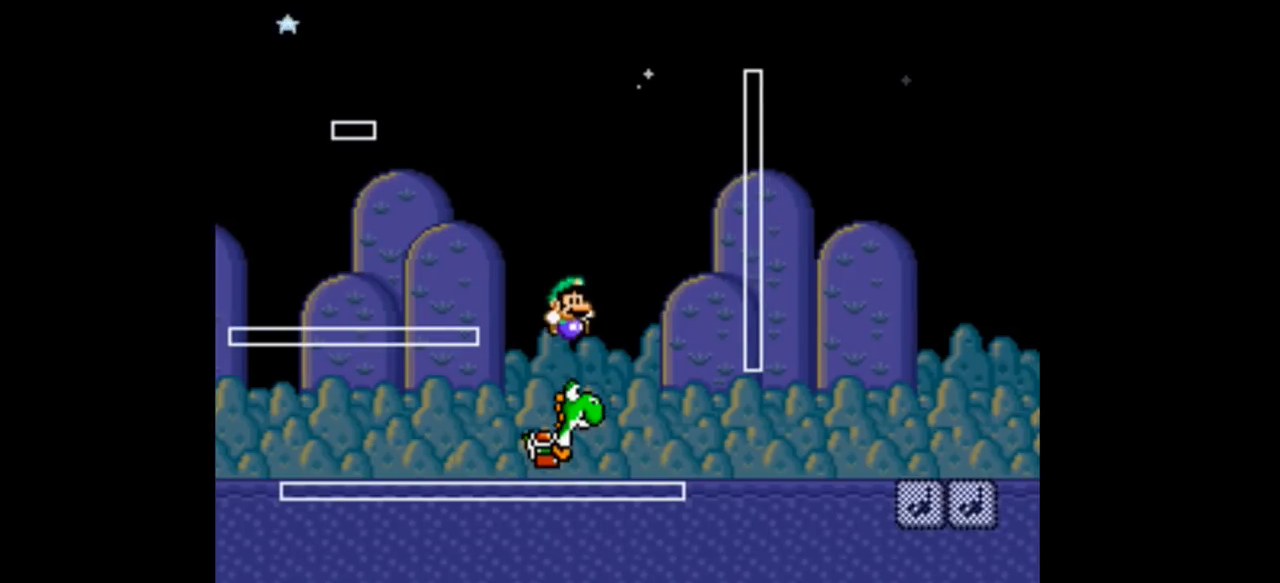
{"buttons": ["A", "Y", "DPAD_LEFT"], "events": [[233, "A", "down"], [467, "DPAD_LEFT", "down"], [467, "DPAD_RIGHT", "up"]]}
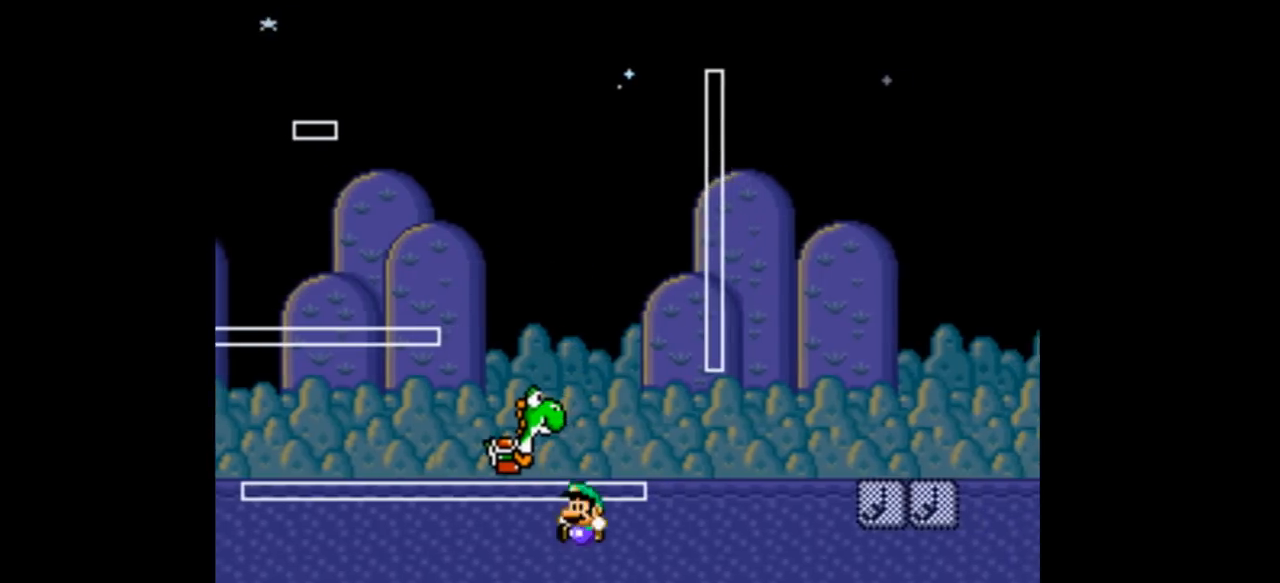
{"buttons": ["Y"], "events": [[33, "A", "up"], [333, "DPAD_LEFT", "up"]]}
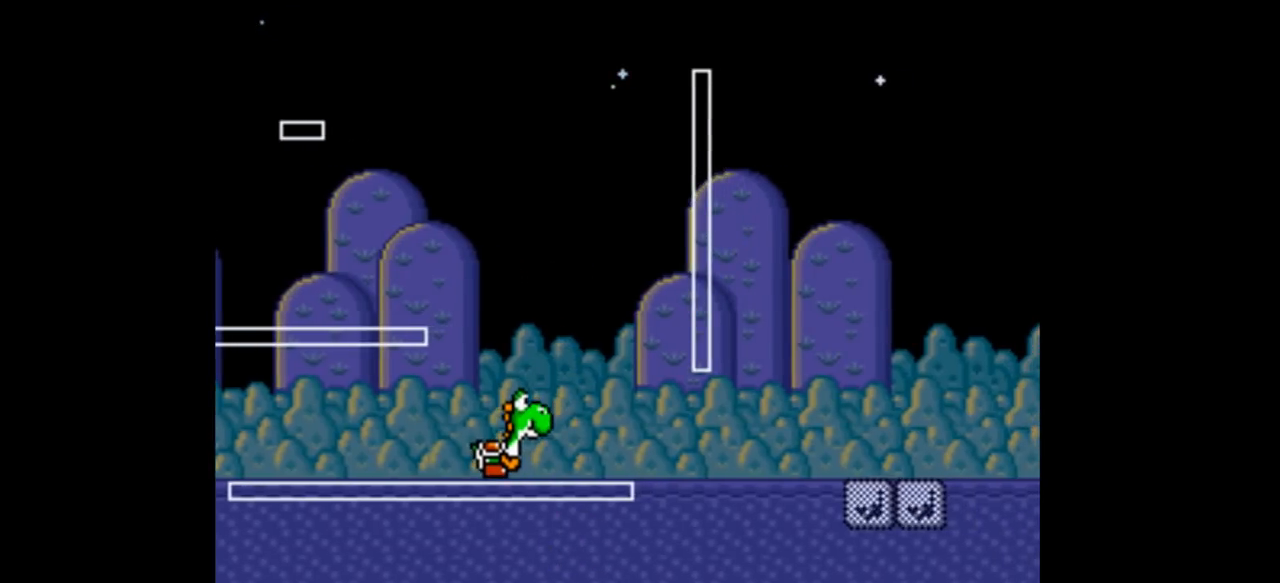
{"buttons": ["B", "Y", "DPAD_RIGHT"], "events": [[400, "B", "down"], [467, "DPAD_RIGHT", "down"]]}
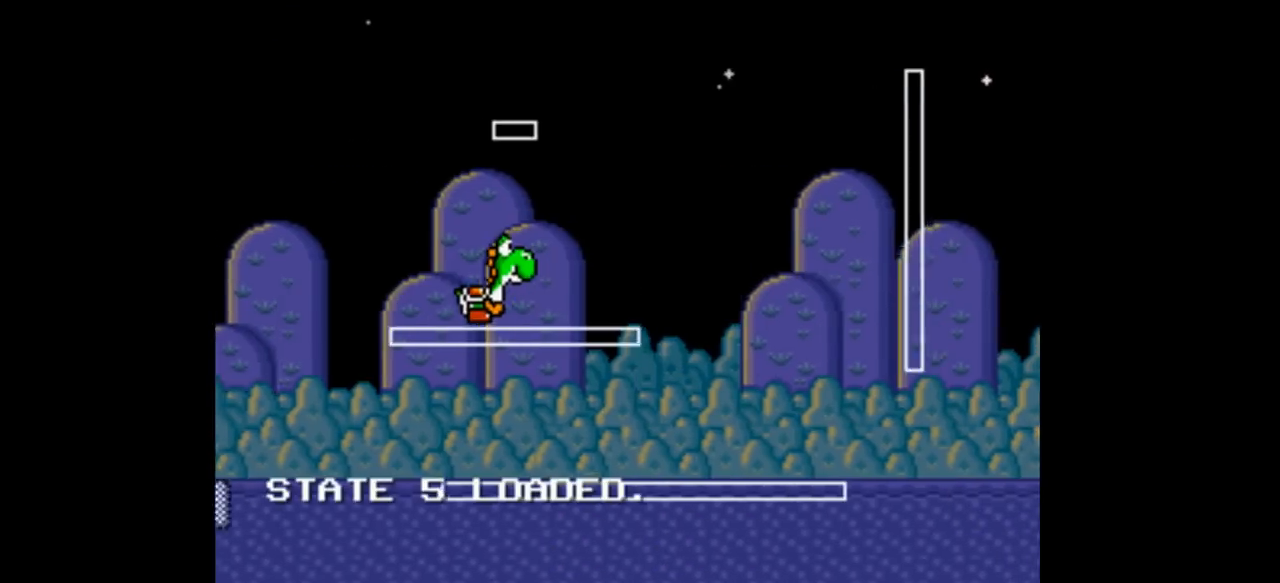
{"buttons": ["B", "Y", "DPAD_RIGHT"], "events": []}
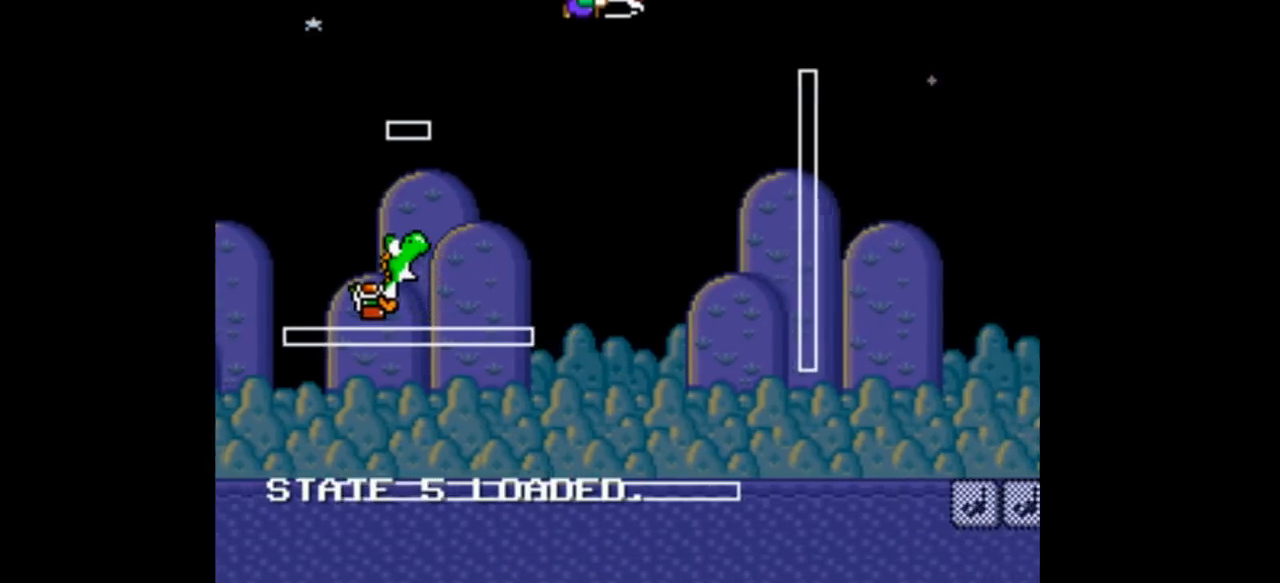
{"buttons": ["B", "Y"], "events": [[233, "DPAD_LEFT", "down"], [233, "DPAD_RIGHT", "up"], [433, "B", "up"], [433, "DPAD_LEFT", "up"], [433, "DPAD_RIGHT", "down"], [500, "B", "down"], [500, "DPAD_RIGHT", "up"]]}
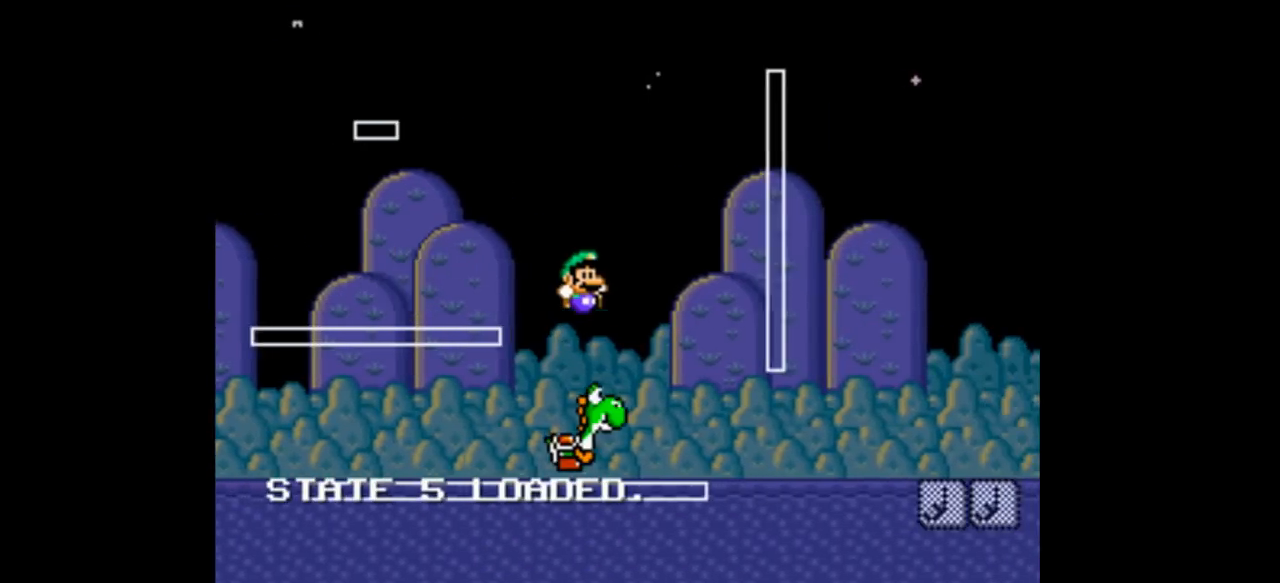
{"buttons": ["B", "Y"], "events": [[300, "B", "up"], [333, "B", "down"], [400, "B", "up"], [433, "A", "down"], [433, "DPAD_LEFT", "down"], [500, "A", "up"], [500, "B", "down"], [500, "DPAD_LEFT", "up"]]}
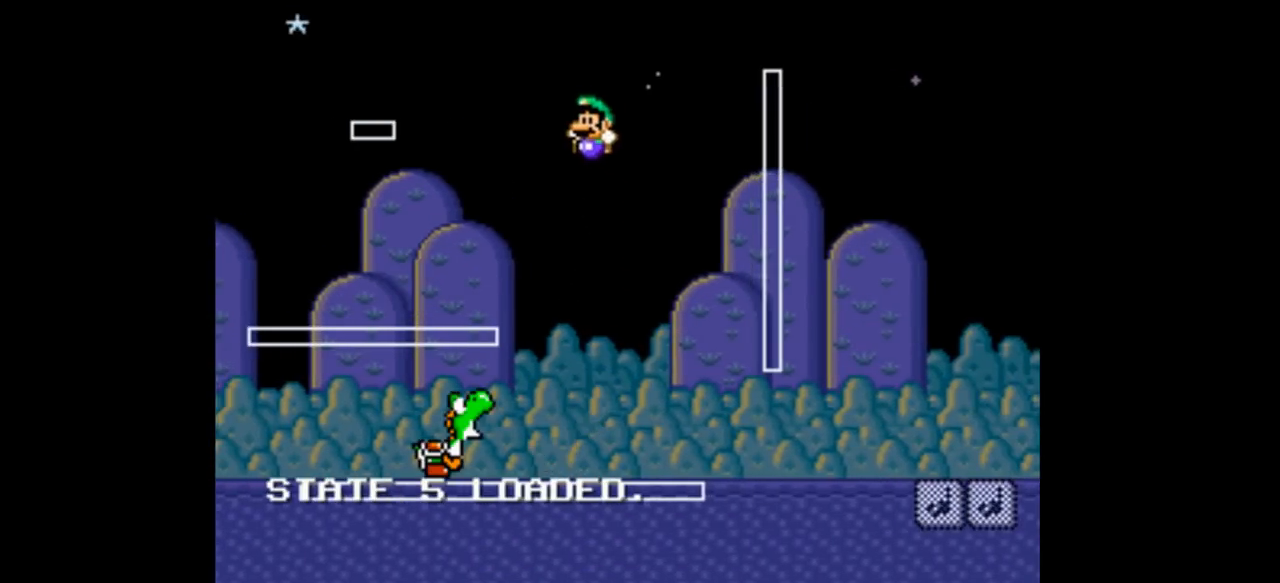
{"buttons": ["B", "Y"], "events": [[367, "DPAD_LEFT", "down"], [367, "Y", "up"], [433, "DPAD_LEFT", "up"], [433, "Y", "down"]]}
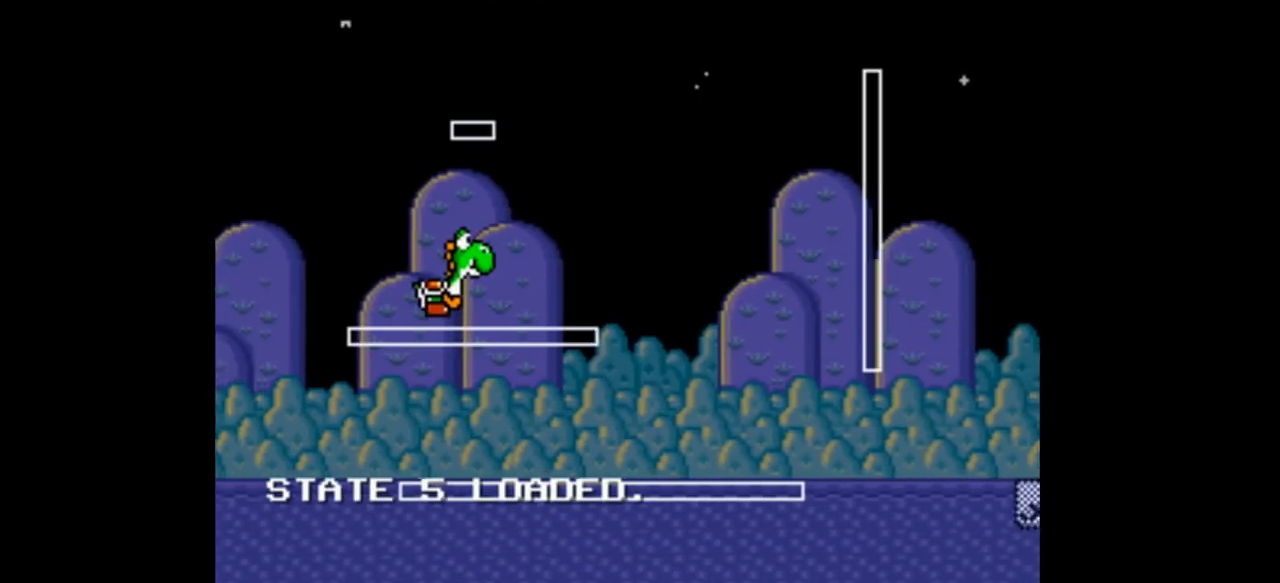
{"buttons": ["Y"], "events": [[133, "B", "up"], [400, "B", "down"], [400, "DPAD_RIGHT", "down"], [467, "B", "up"], [467, "DPAD_RIGHT", "up"]]}
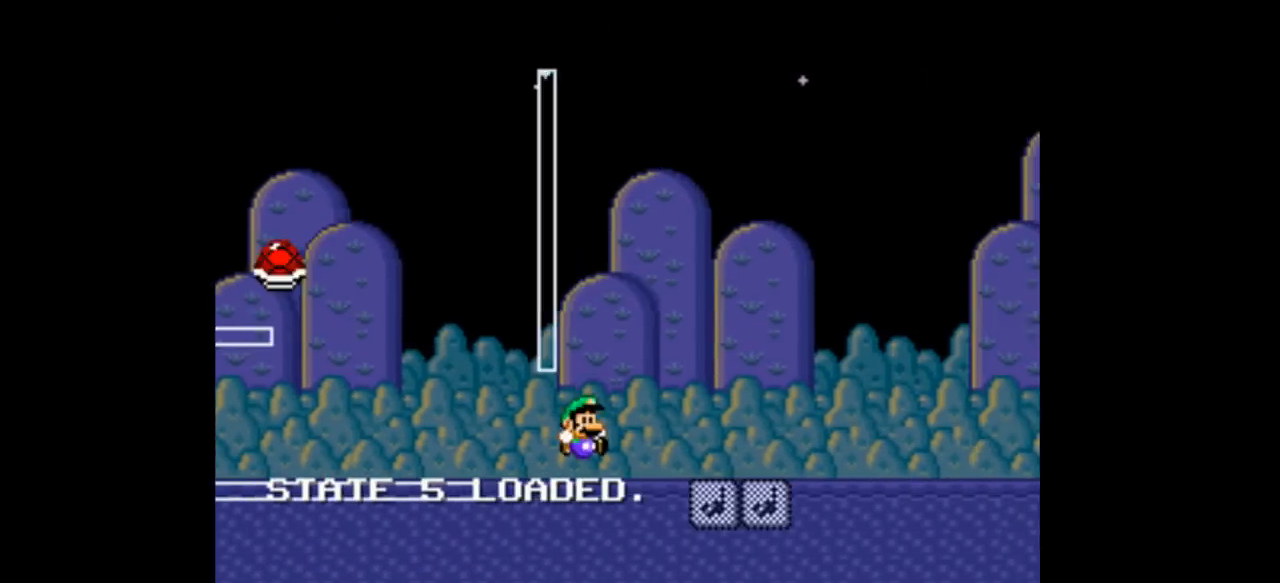
{"buttons": ["Y"], "events": [[367, "B", "down"], [367, "DPAD_LEFT", "down"], [433, "B", "up"], [433, "DPAD_LEFT", "up"]]}